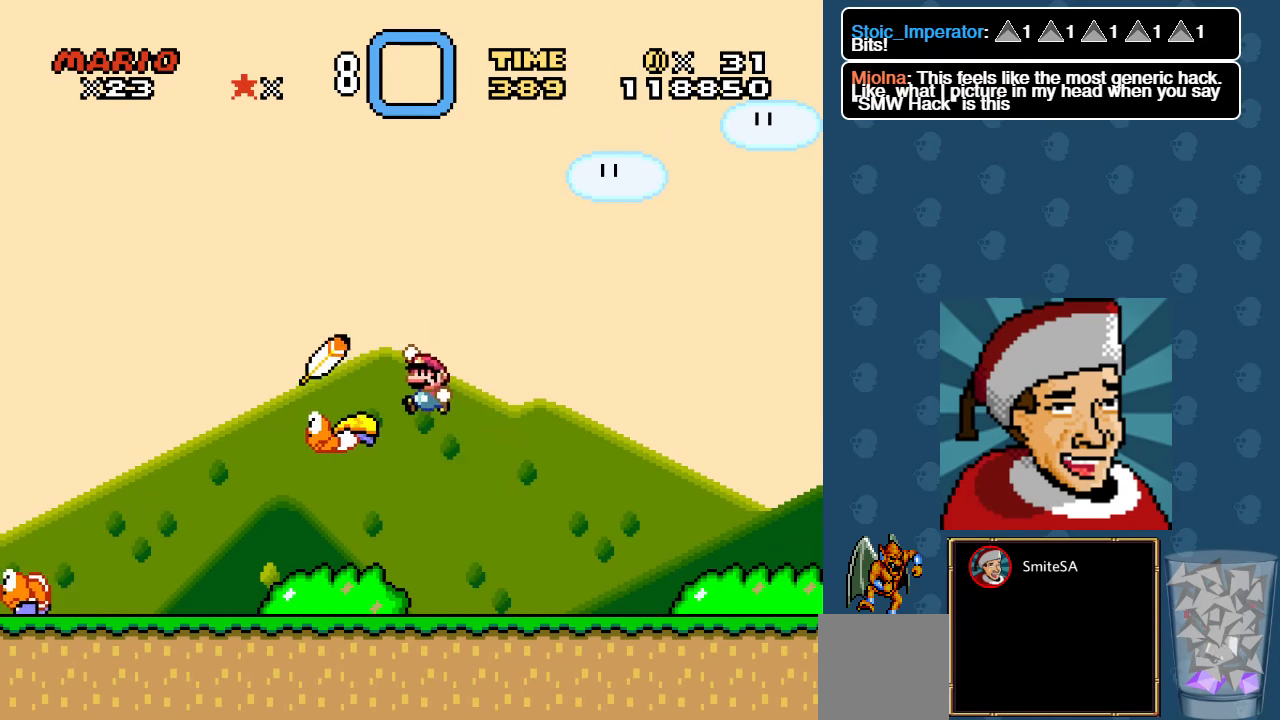
Gameplay with a controller (Xbox layout); each line is a JSON object with the inputs held at the frame after it. "events" lists button and stick changes between this image and that frame as [ms after this image, input, new state], when the widget could be followed in between.
{"buttons": ["X", "DPAD_RIGHT"], "left_stick": "center", "right_stick": "center", "events": [[34, "DPAD_RIGHT", "down"], [467, "A", "up"]]}
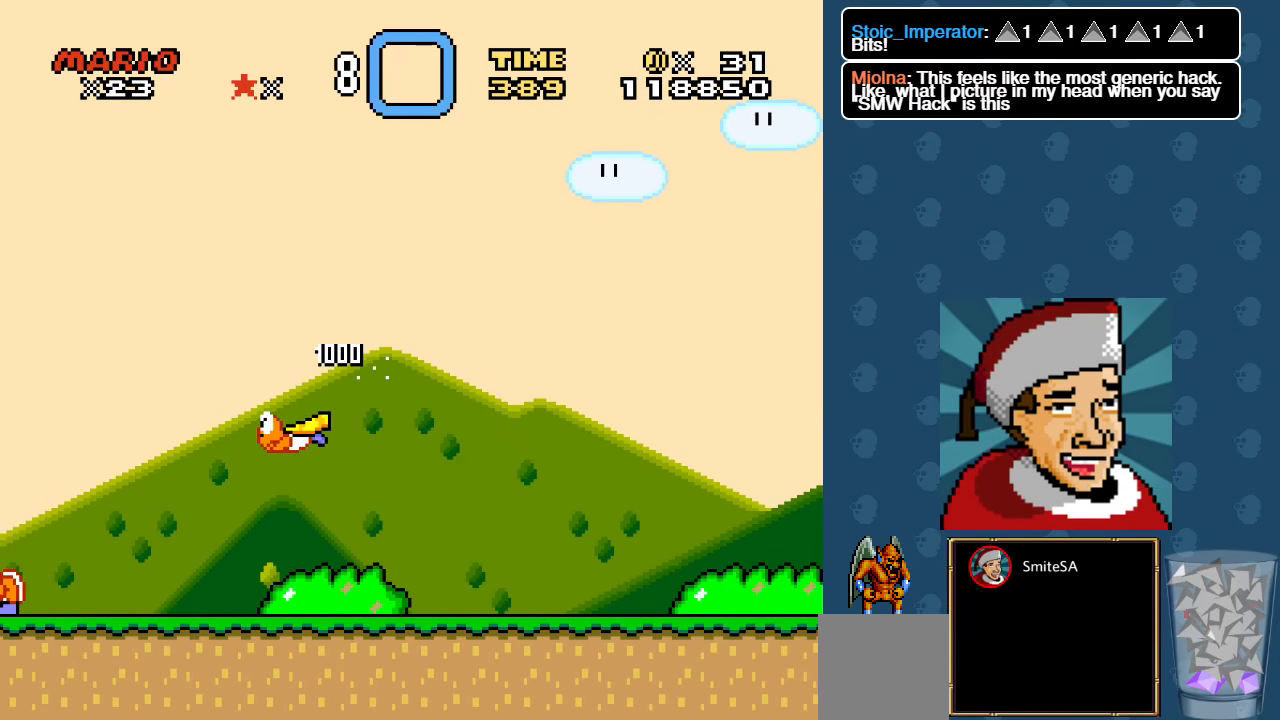
{"buttons": ["X", "DPAD_RIGHT"], "left_stick": "center", "right_stick": "center", "events": []}
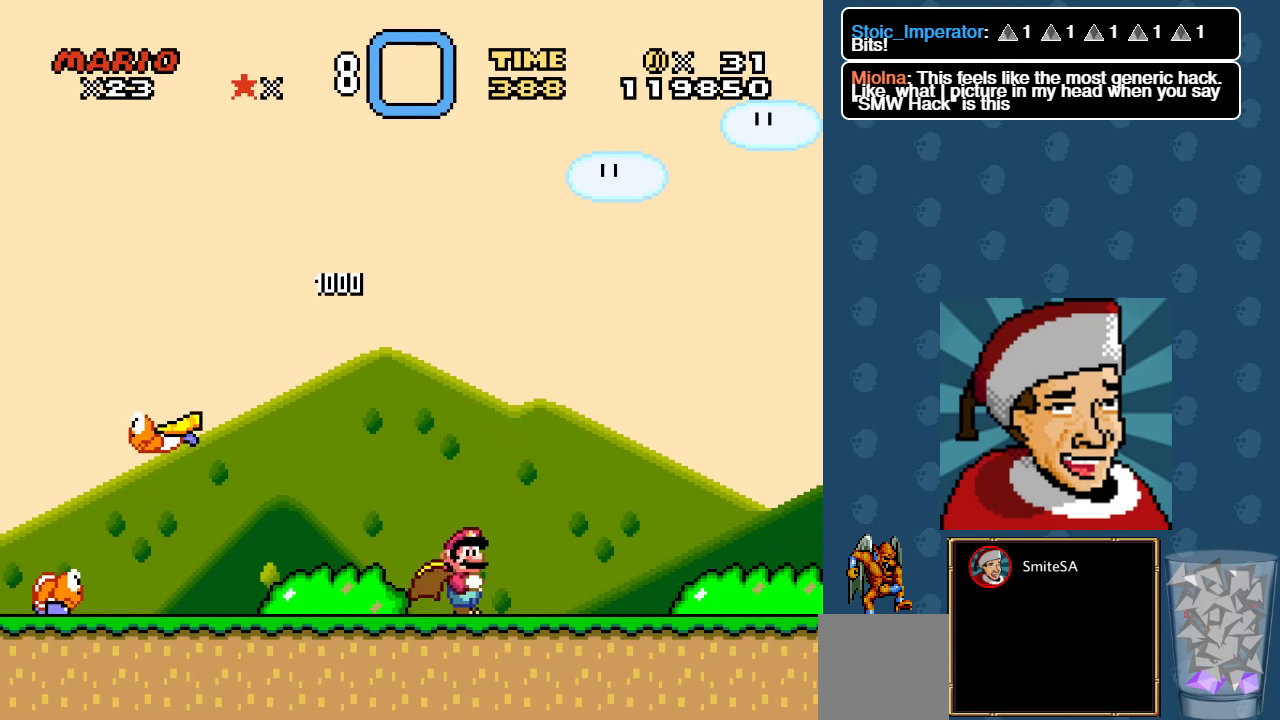
{"buttons": ["X", "DPAD_RIGHT"], "left_stick": "center", "right_stick": "center", "events": []}
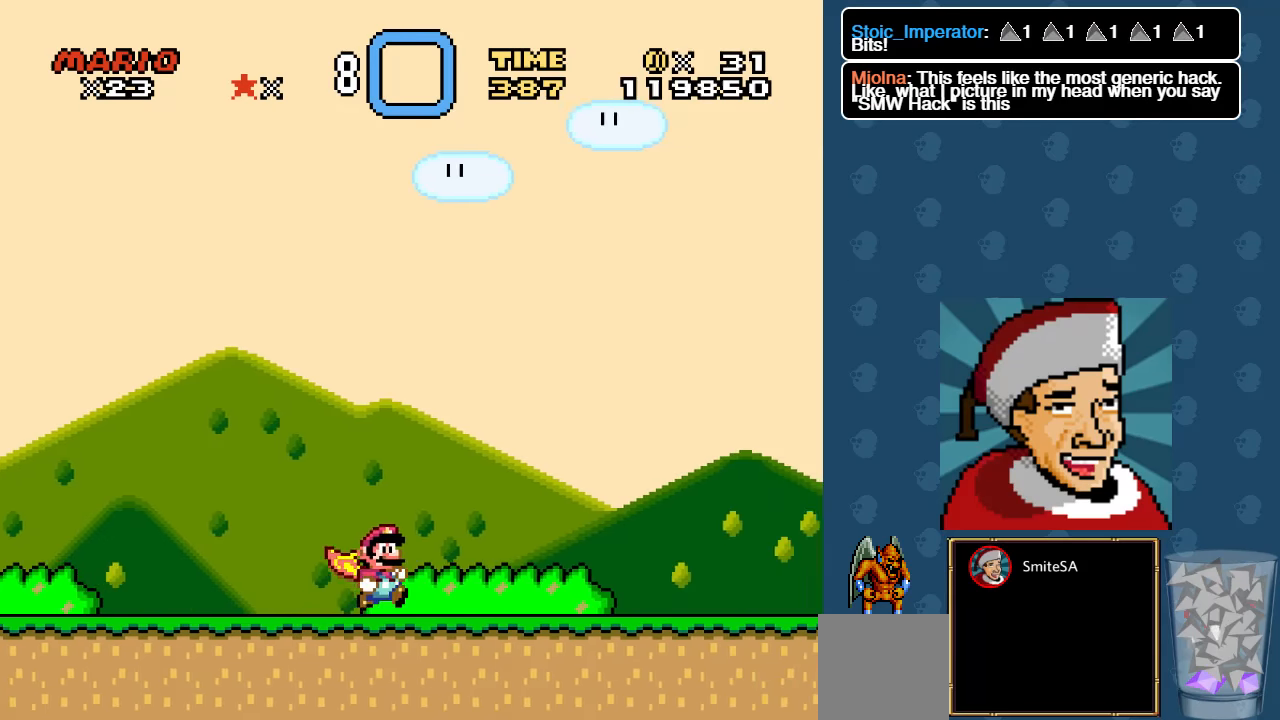
{"buttons": ["X", "DPAD_RIGHT"], "left_stick": "center", "right_stick": "center", "events": []}
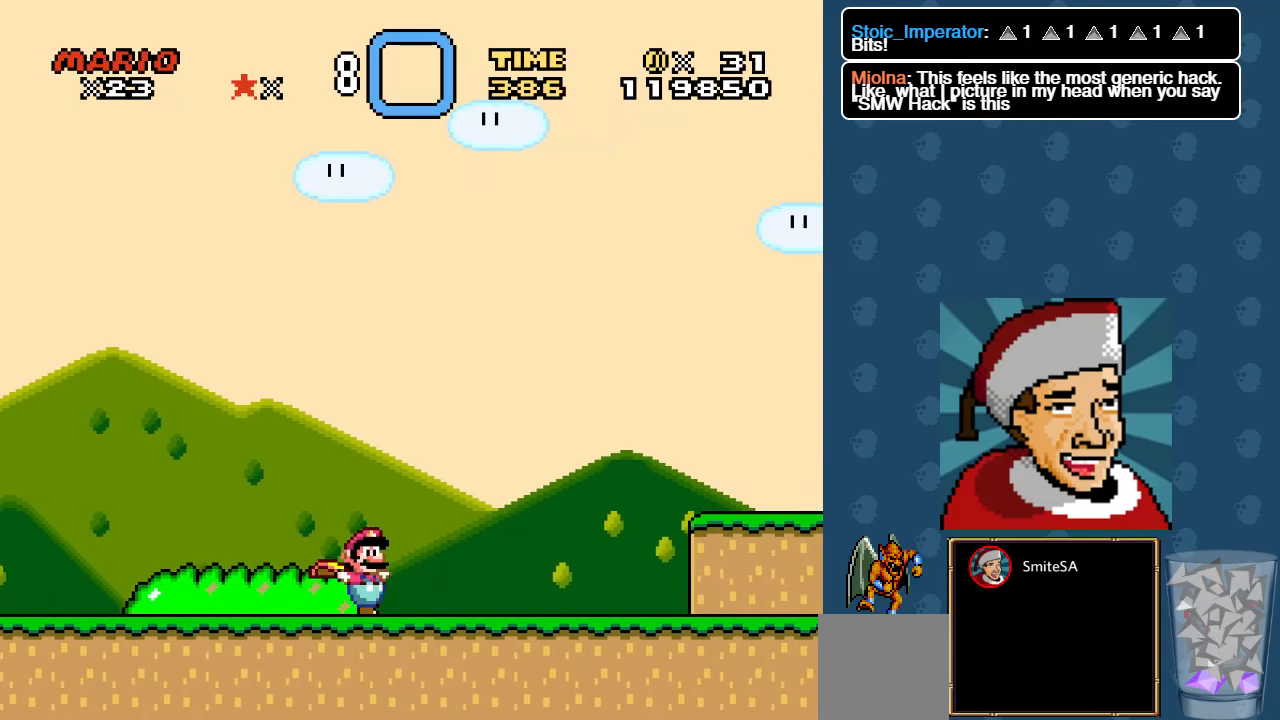
{"buttons": ["A", "X", "DPAD_RIGHT"], "left_stick": "center", "right_stick": "center", "events": [[283, "A", "down"]]}
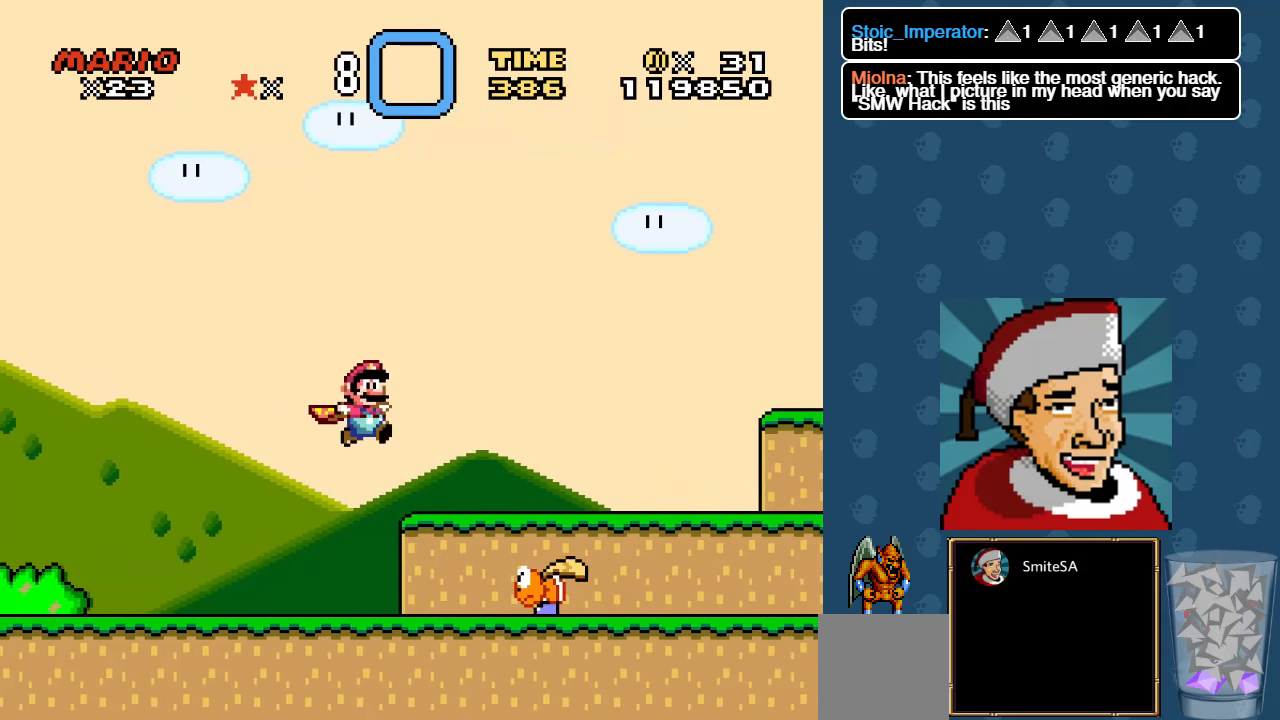
{"buttons": ["A", "X", "DPAD_RIGHT"], "left_stick": "center", "right_stick": "center", "events": []}
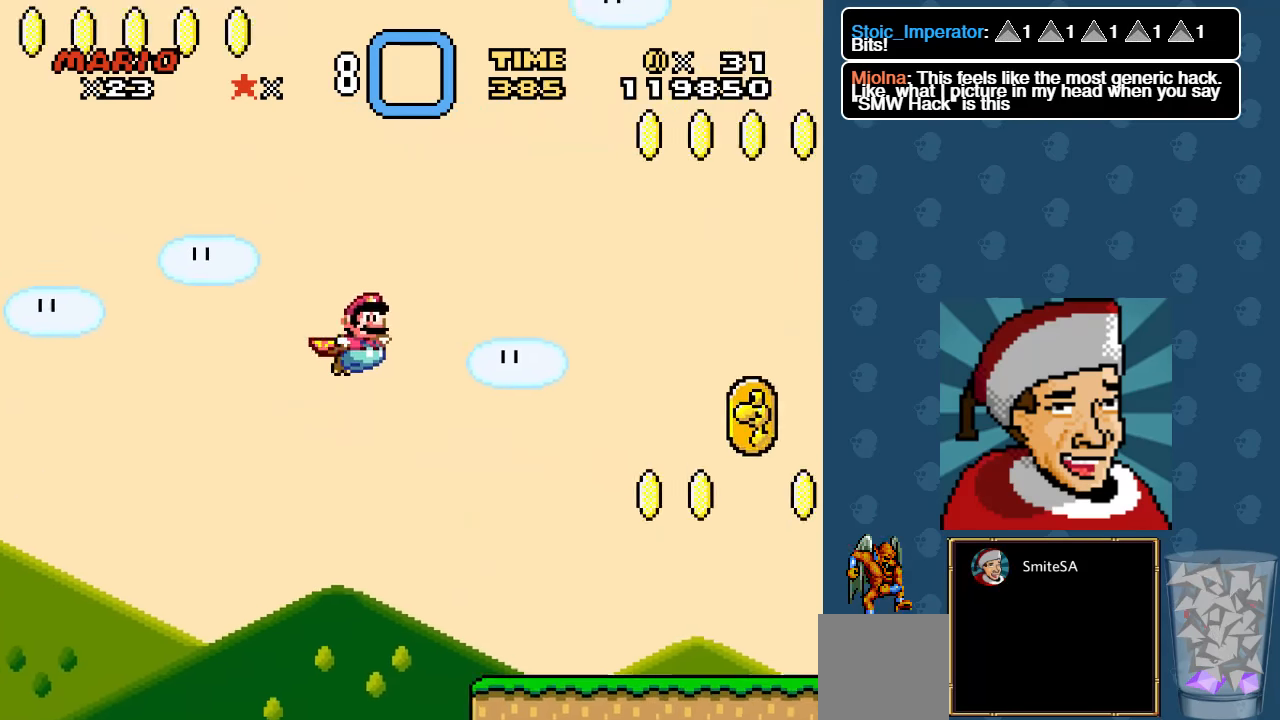
{"buttons": ["A", "X", "DPAD_RIGHT"], "left_stick": "center", "right_stick": "center", "events": []}
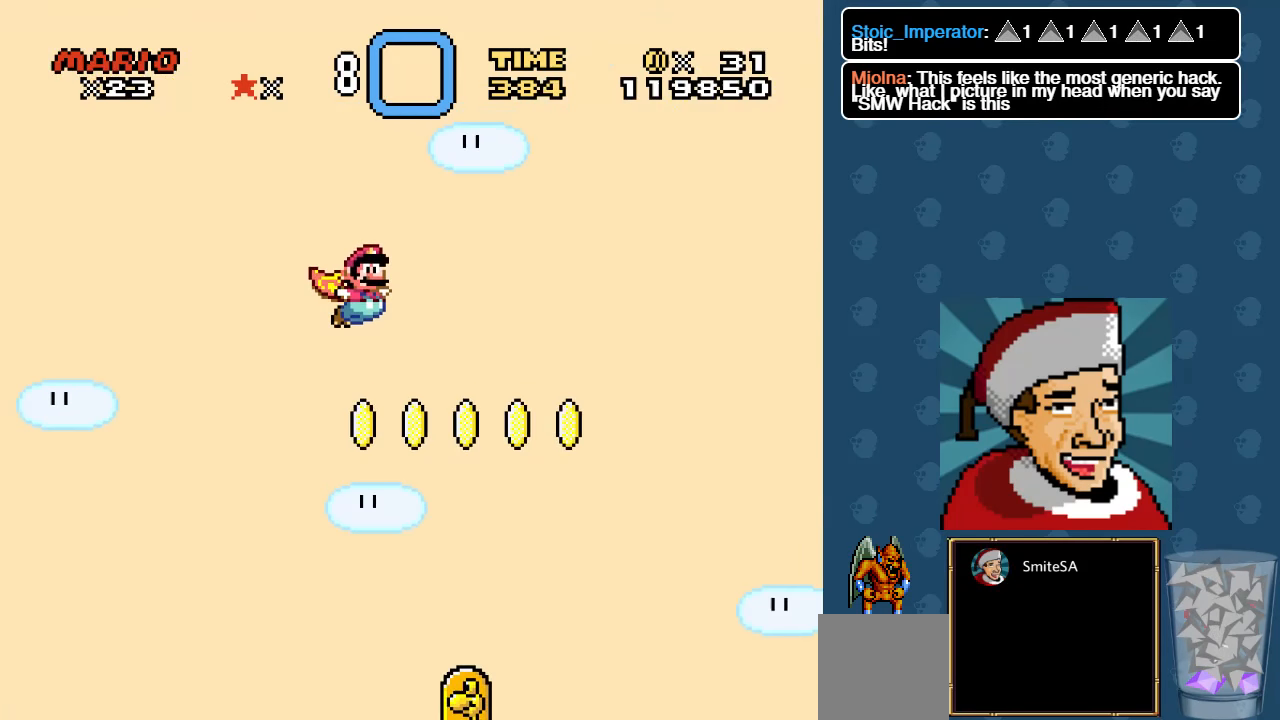
{"buttons": ["A", "X", "DPAD_RIGHT"], "left_stick": "center", "right_stick": "center", "events": []}
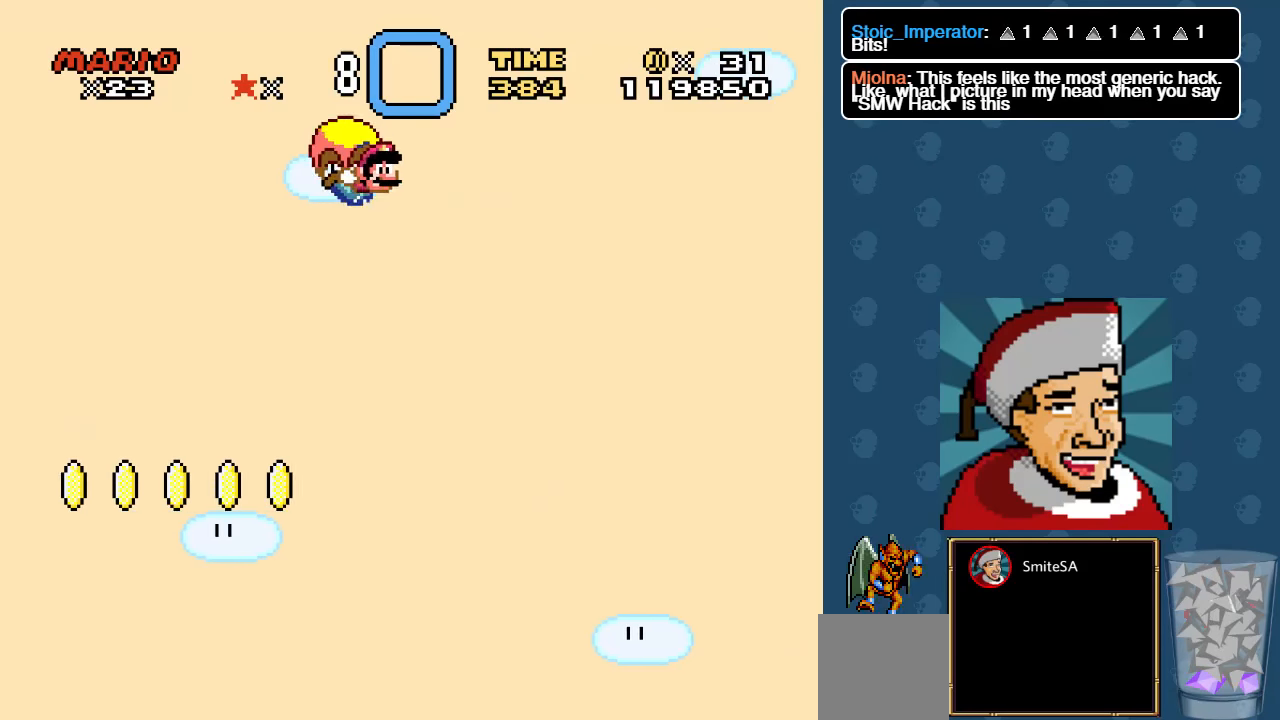
{"buttons": ["X", "DPAD_RIGHT"], "left_stick": "center", "right_stick": "center", "events": [[450, "A", "up"]]}
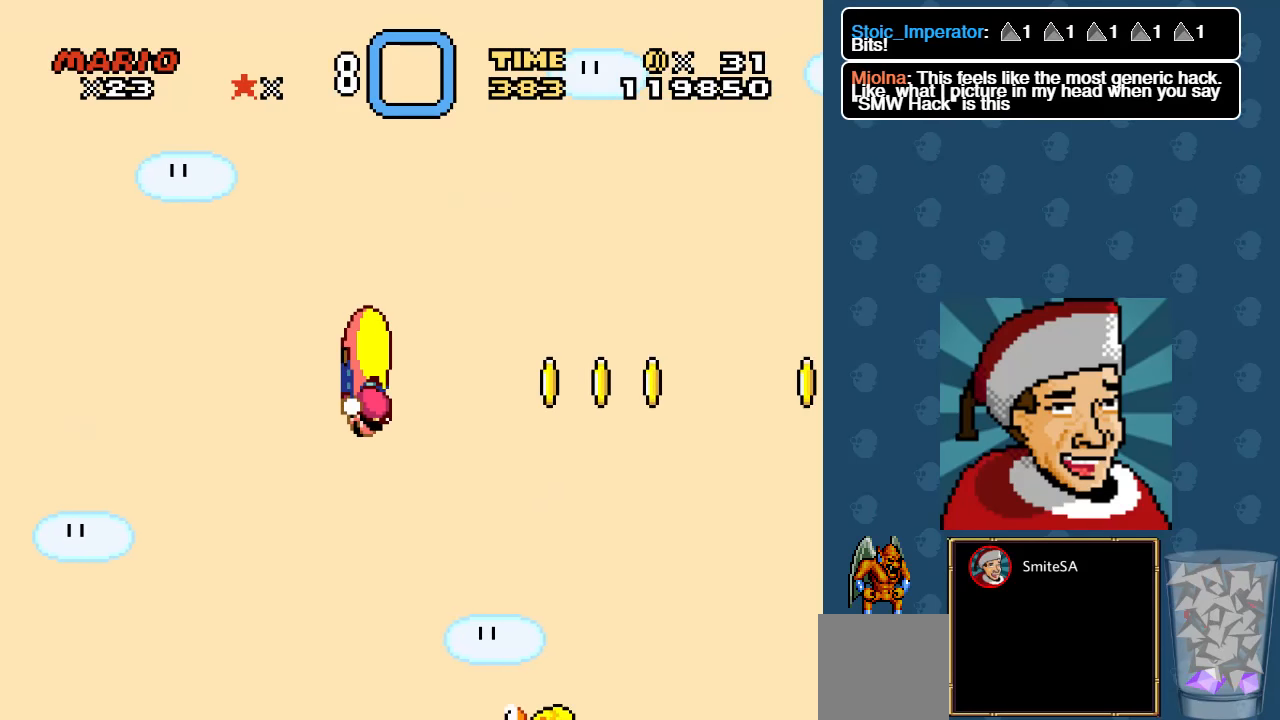
{"buttons": ["X", "DPAD_RIGHT"], "left_stick": "center", "right_stick": "center", "events": []}
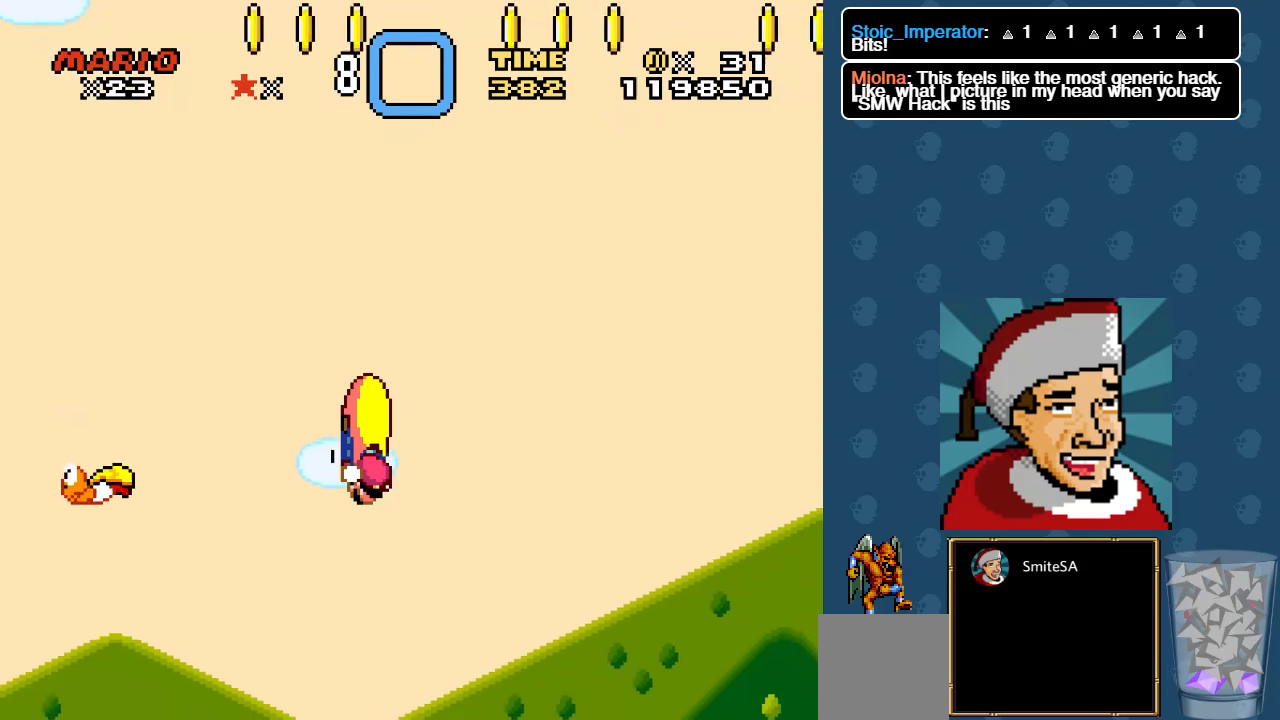
{"buttons": ["X", "DPAD_RIGHT"], "left_stick": "center", "right_stick": "center", "events": []}
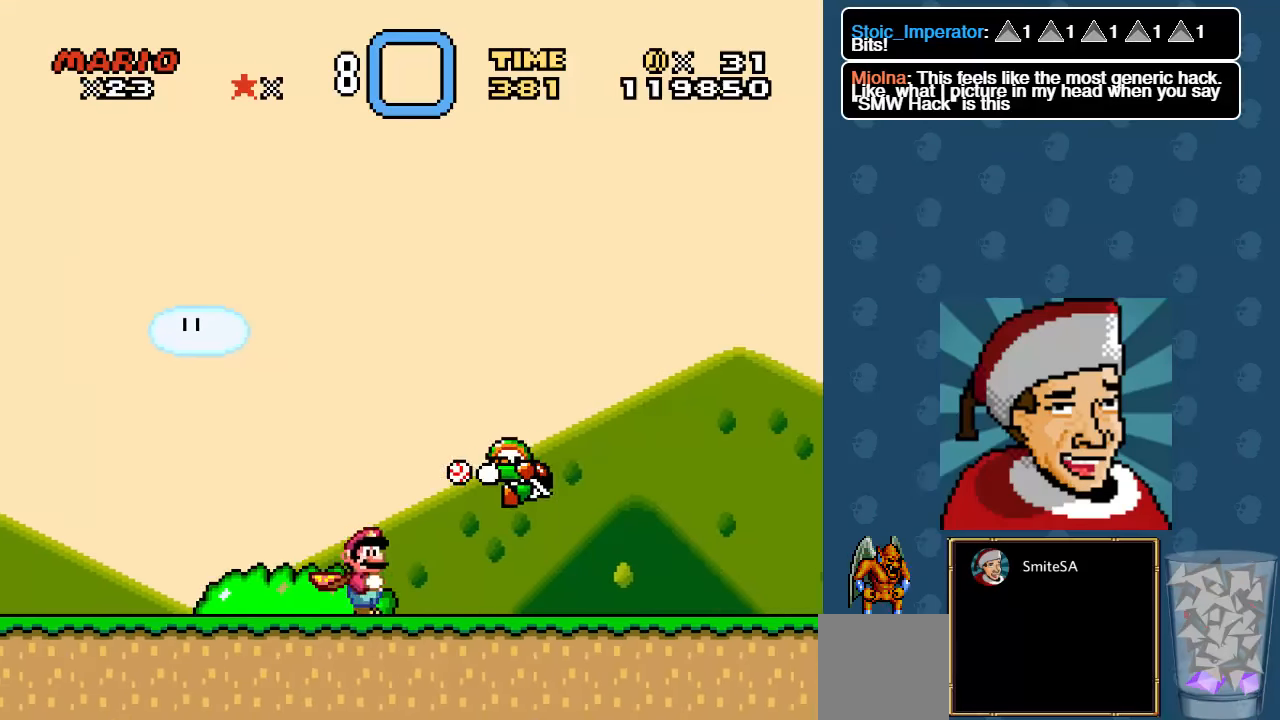
{"buttons": ["X", "DPAD_RIGHT"], "left_stick": "center", "right_stick": "center", "events": []}
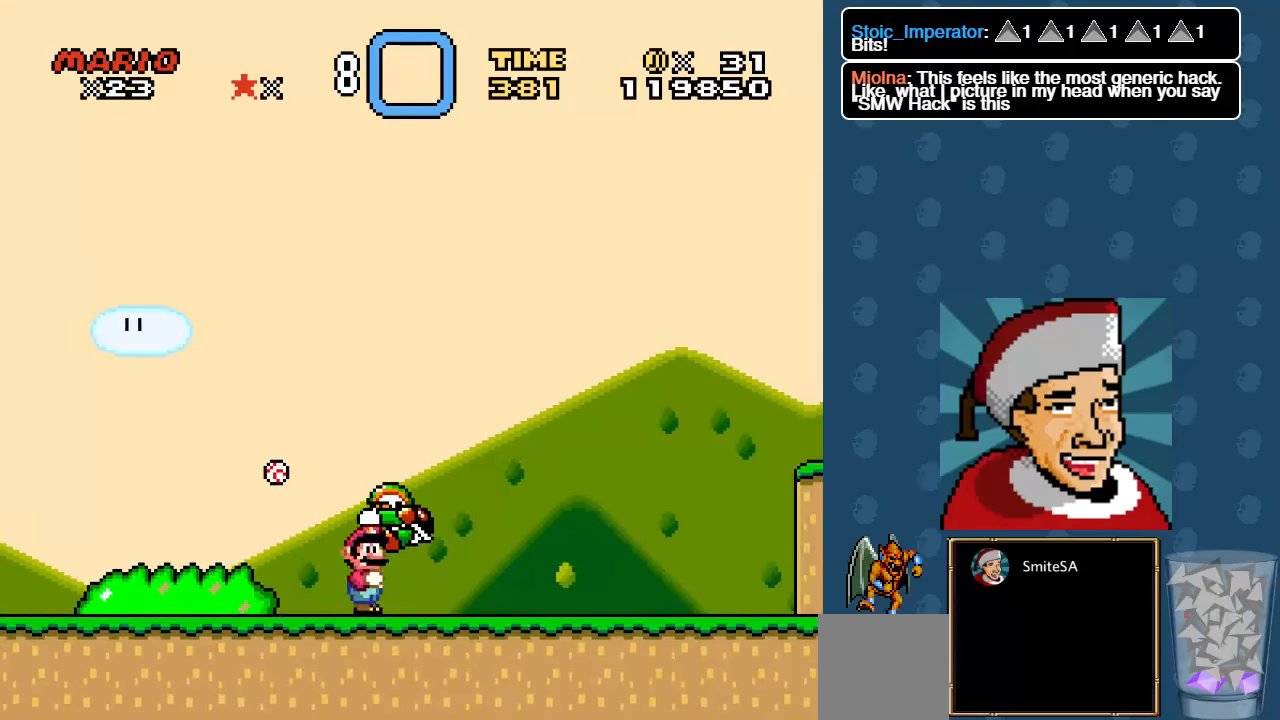
{"buttons": ["X", "DPAD_RIGHT"], "left_stick": "center", "right_stick": "center", "events": []}
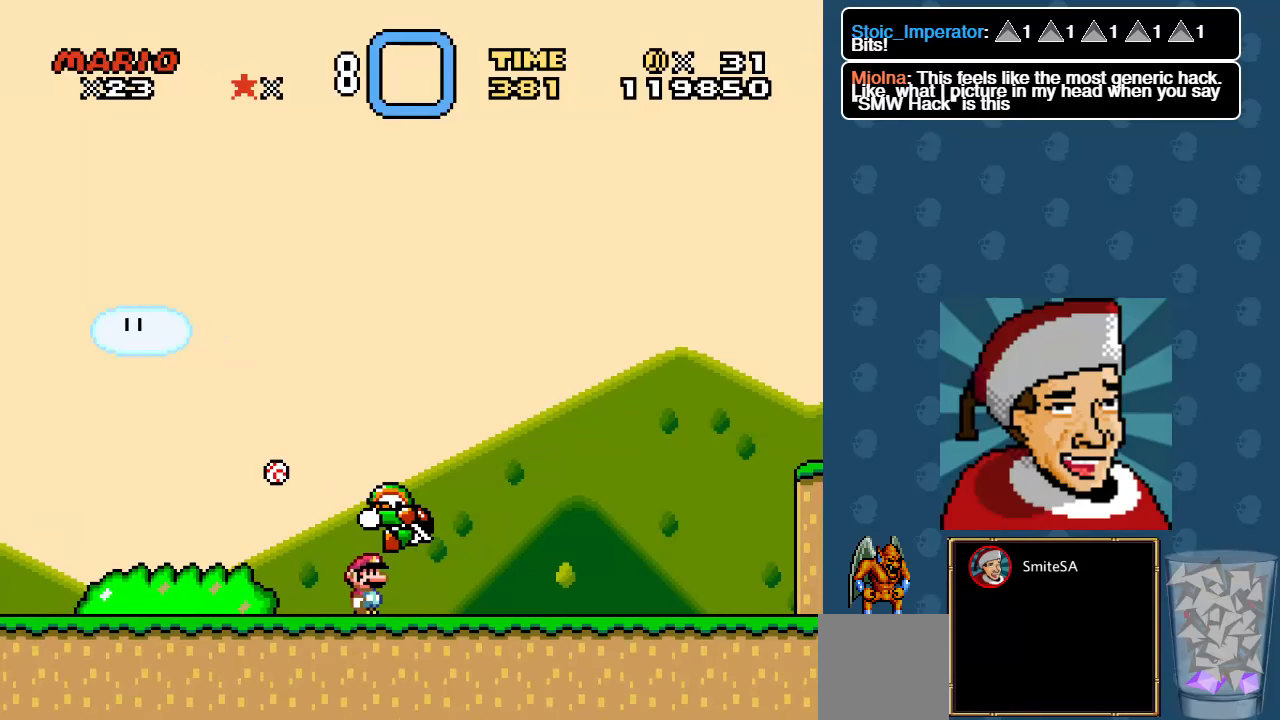
{"buttons": ["X", "DPAD_RIGHT"], "left_stick": "center", "right_stick": "center", "events": []}
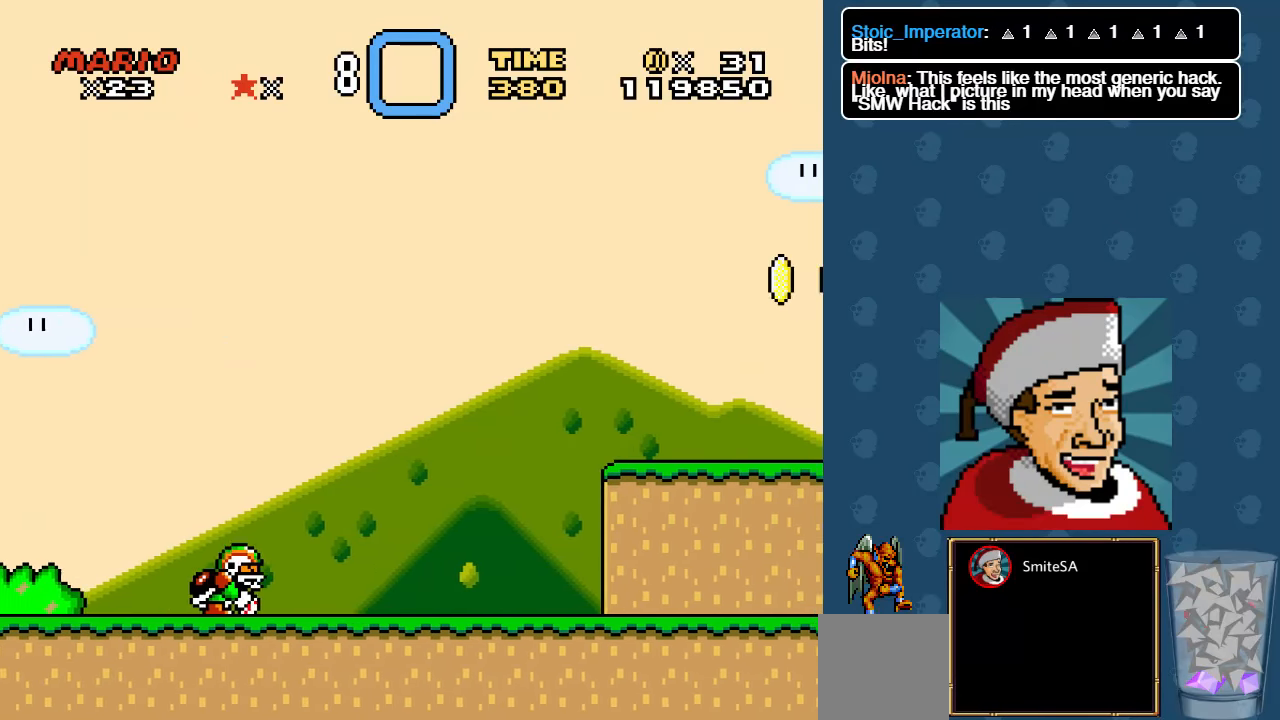
{"buttons": ["X", "DPAD_RIGHT"], "left_stick": "center", "right_stick": "center", "events": []}
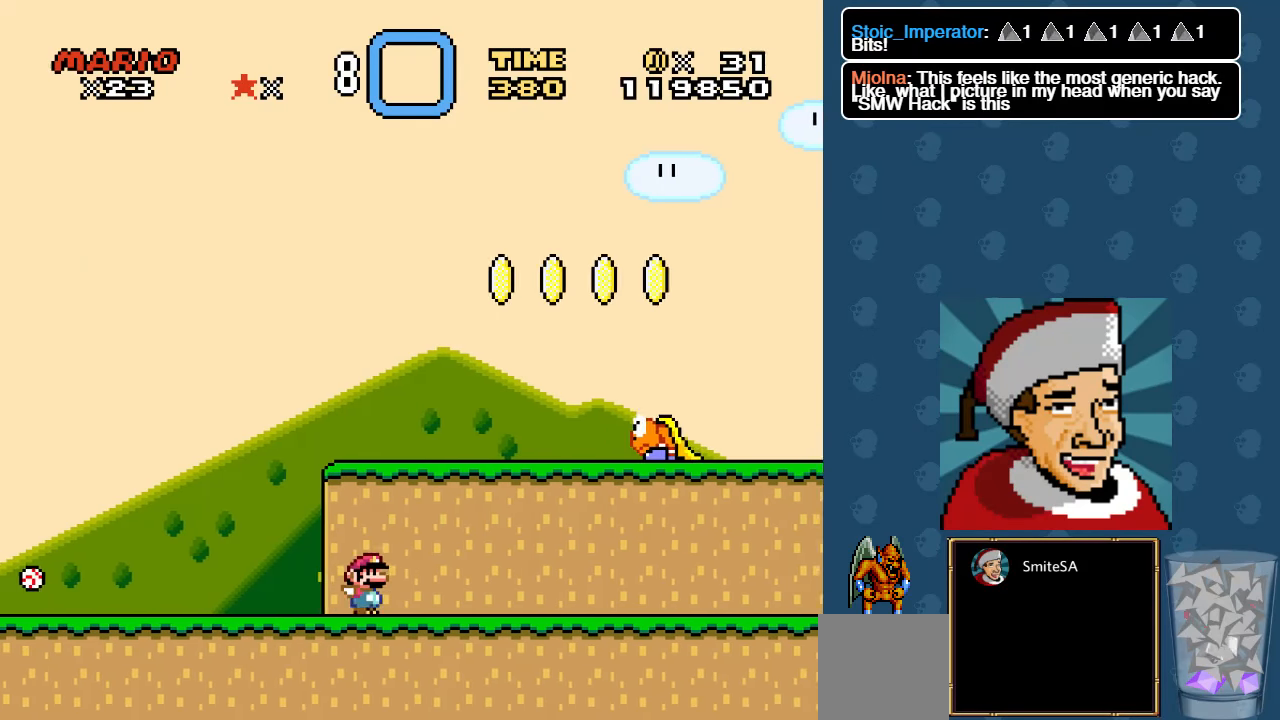
{"buttons": ["X", "DPAD_RIGHT"], "left_stick": "center", "right_stick": "center", "events": []}
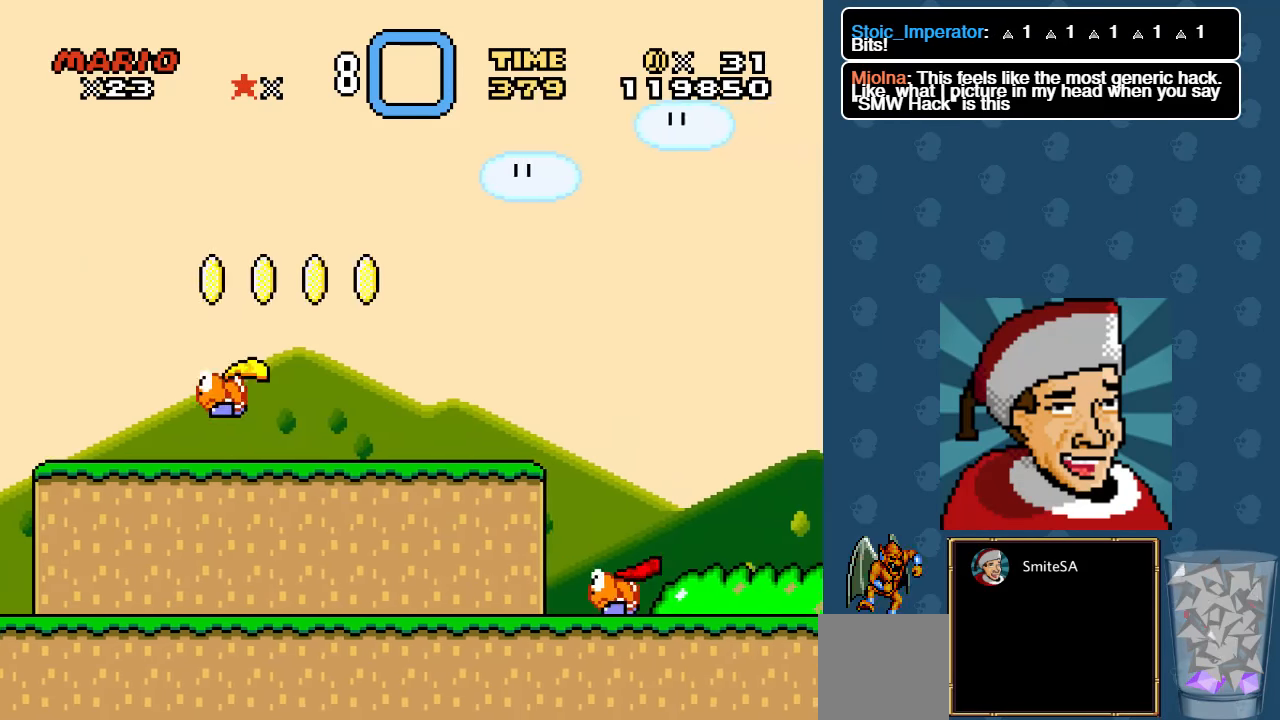
{"buttons": ["A", "X", "DPAD_RIGHT"], "left_stick": "center", "right_stick": "center", "events": [[83, "A", "down"]]}
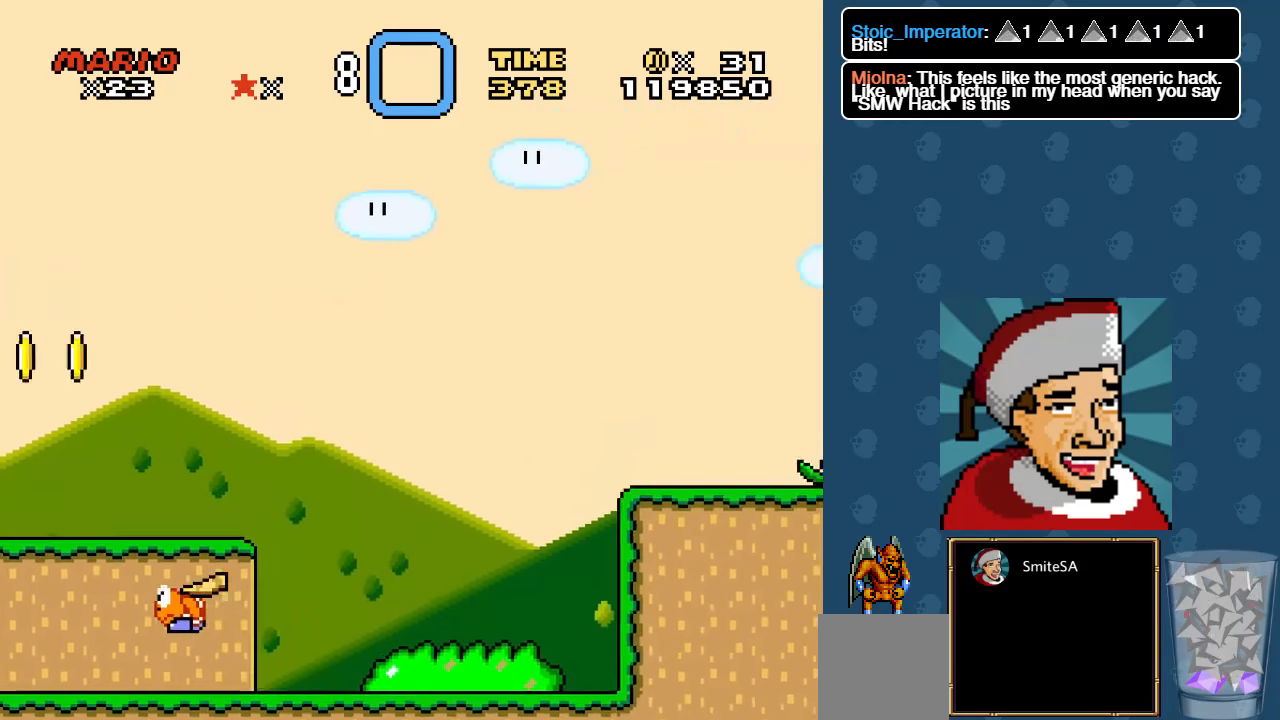
{"buttons": ["A", "X", "DPAD_RIGHT"], "left_stick": "center", "right_stick": "center", "events": [[317, "A", "up"], [450, "A", "down"]]}
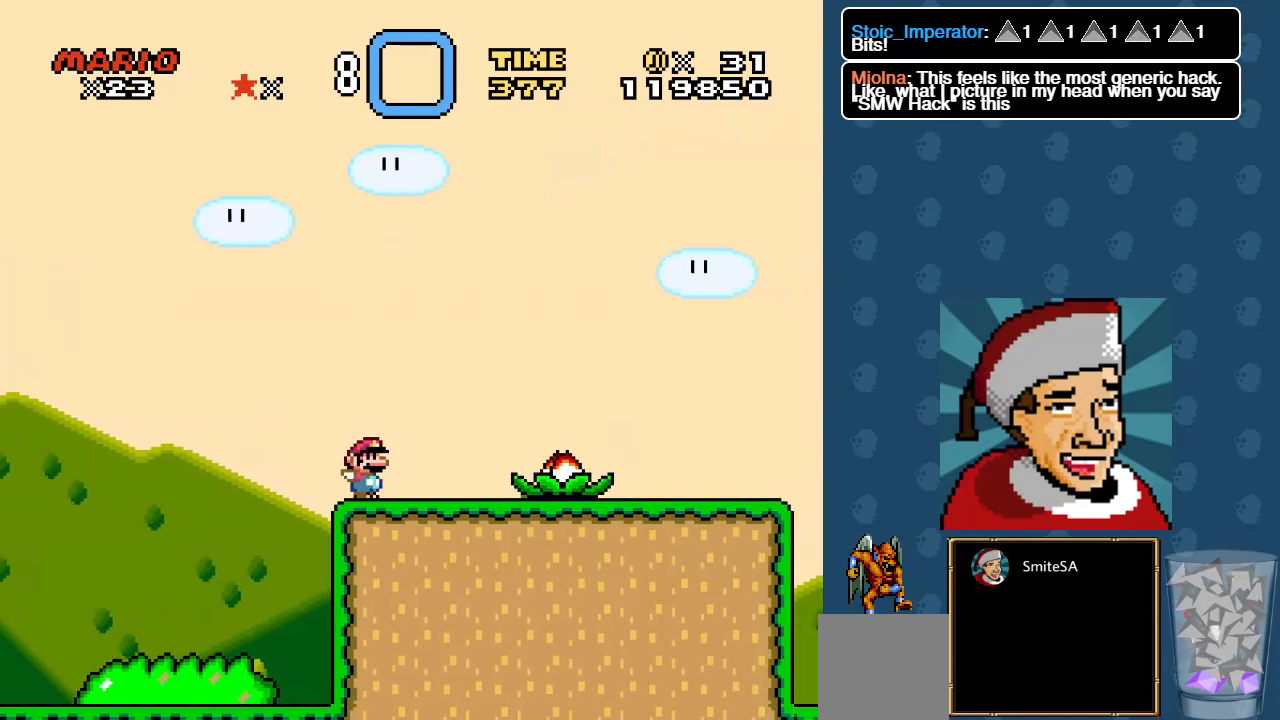
{"buttons": ["A", "X", "DPAD_RIGHT"], "left_stick": "center", "right_stick": "center", "events": []}
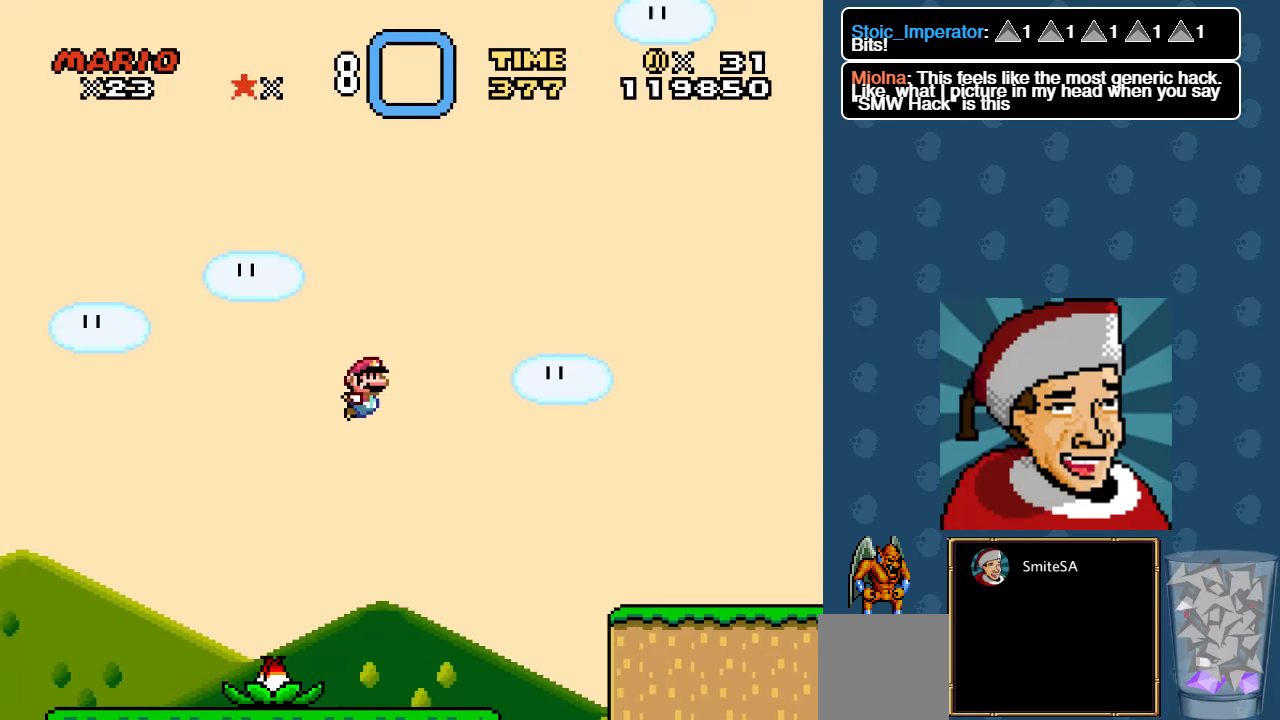
{"buttons": ["A", "X", "DPAD_RIGHT"], "left_stick": "center", "right_stick": "center", "events": [[233, "A", "up"], [433, "A", "down"]]}
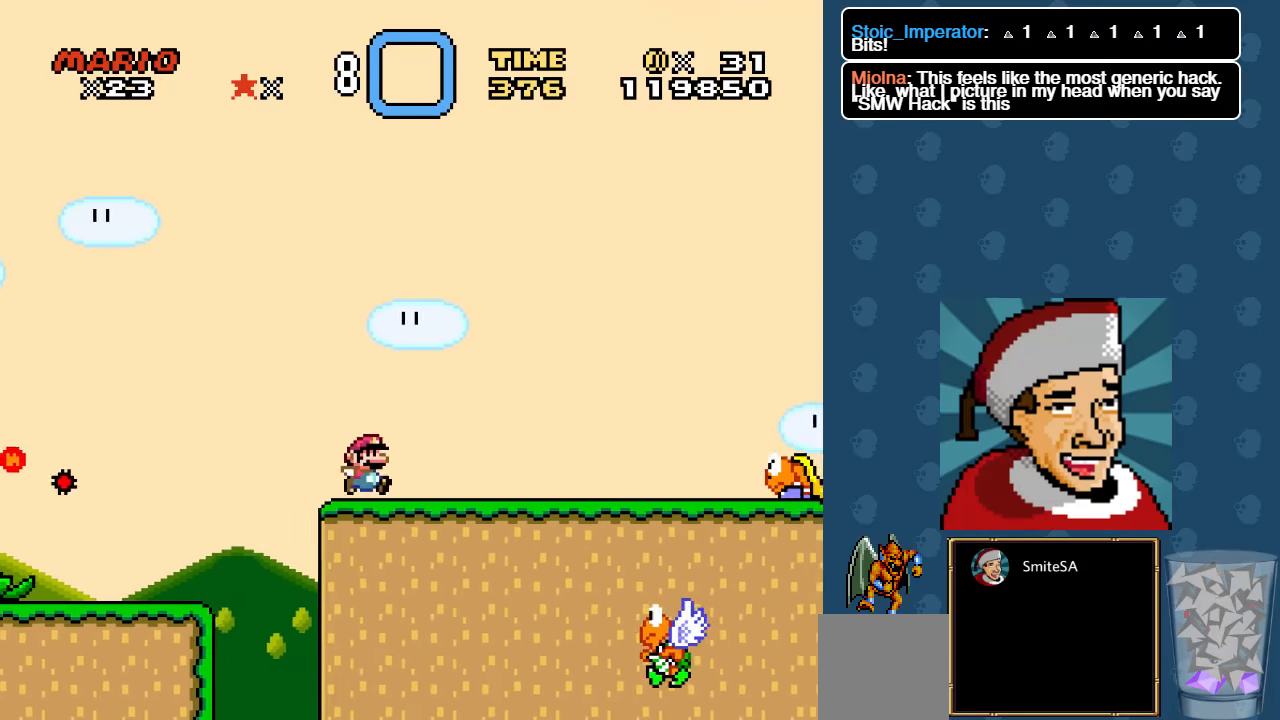
{"buttons": ["A", "X", "DPAD_RIGHT"], "left_stick": "center", "right_stick": "center", "events": []}
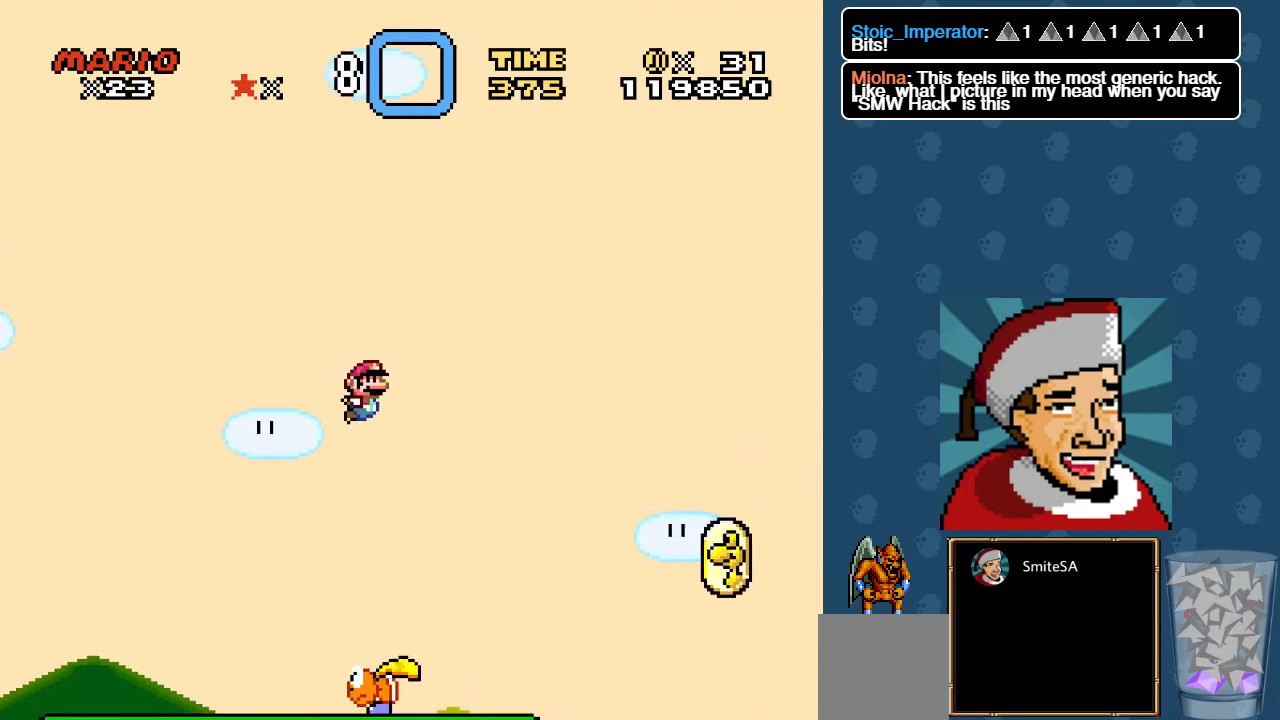
{"buttons": [], "left_stick": "center", "right_stick": "center", "events": [[300, "A", "up"], [400, "X", "up"], [483, "DPAD_RIGHT", "up"]]}
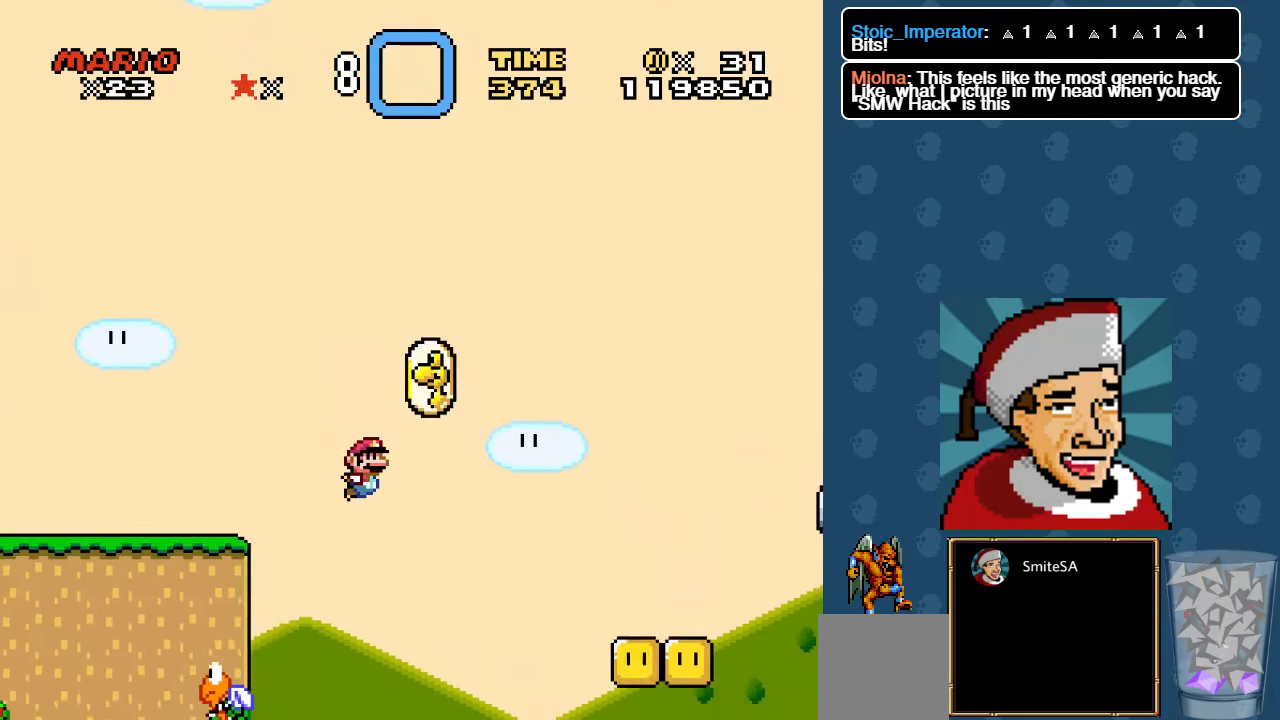
{"buttons": [], "left_stick": "center", "right_stick": "center", "events": [[217, "START", "down"], [450, "START", "up"]]}